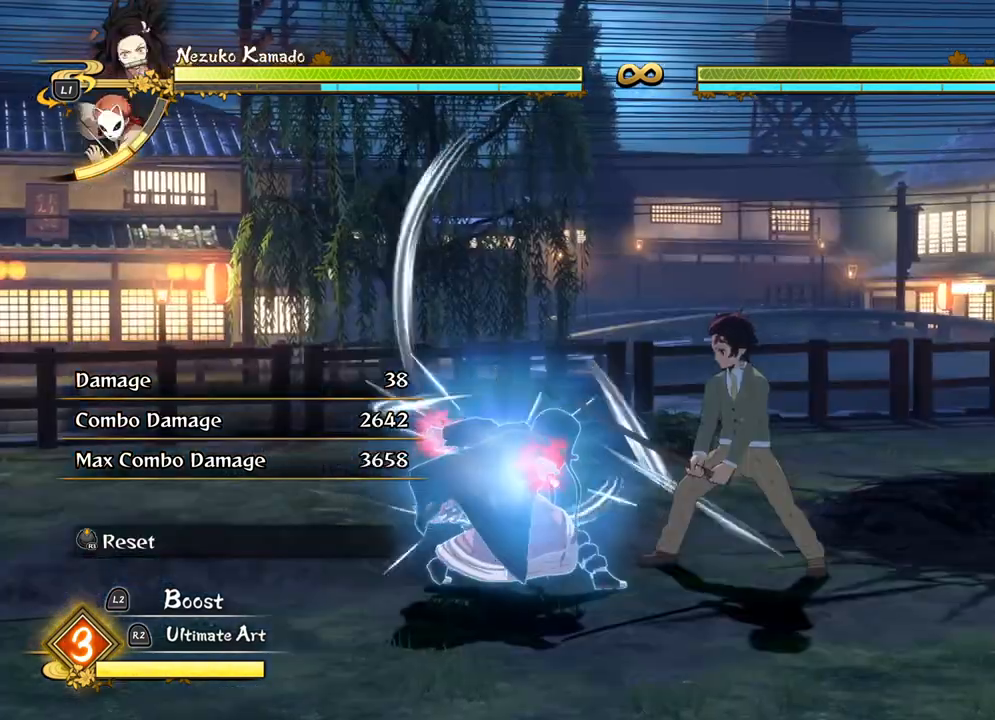
Gameplay with a controller (PlayStation layout); each line is a JSON object with the inputs held at the frame after it. "events" lists button and stick changes between this image and that frame as [ms after this image, input, new state], when the widget could be followed in between. Not read: R3 right_stick.
{"buttons": ["SQUARE"], "left_stick": "up-right", "events": []}
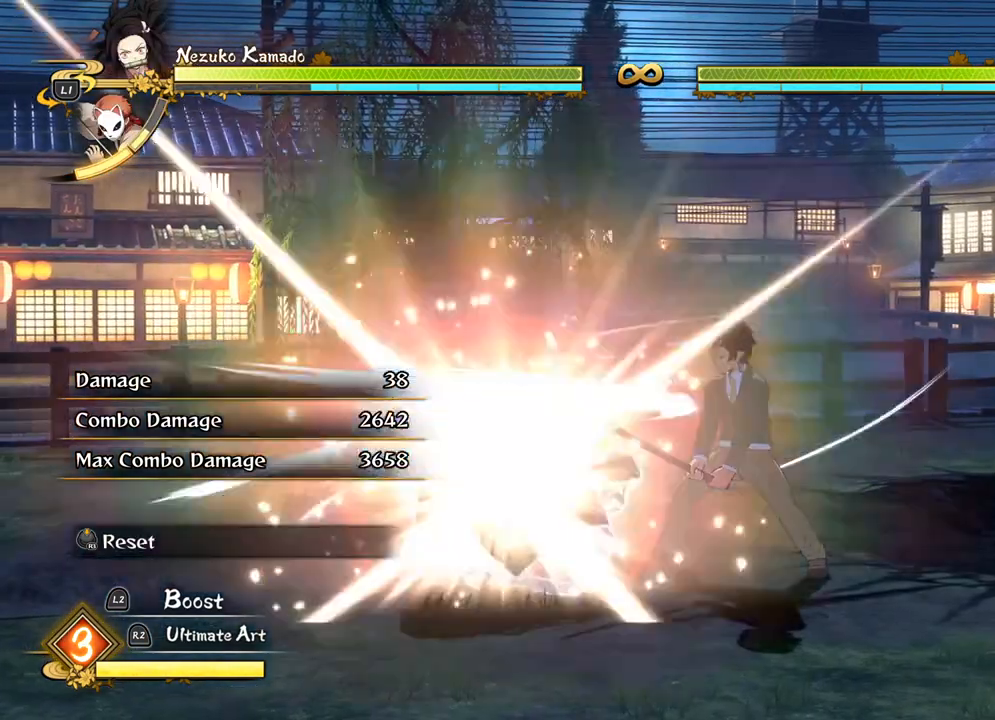
{"buttons": [], "left_stick": "up-right", "events": [[417, "SQUARE", "up"]]}
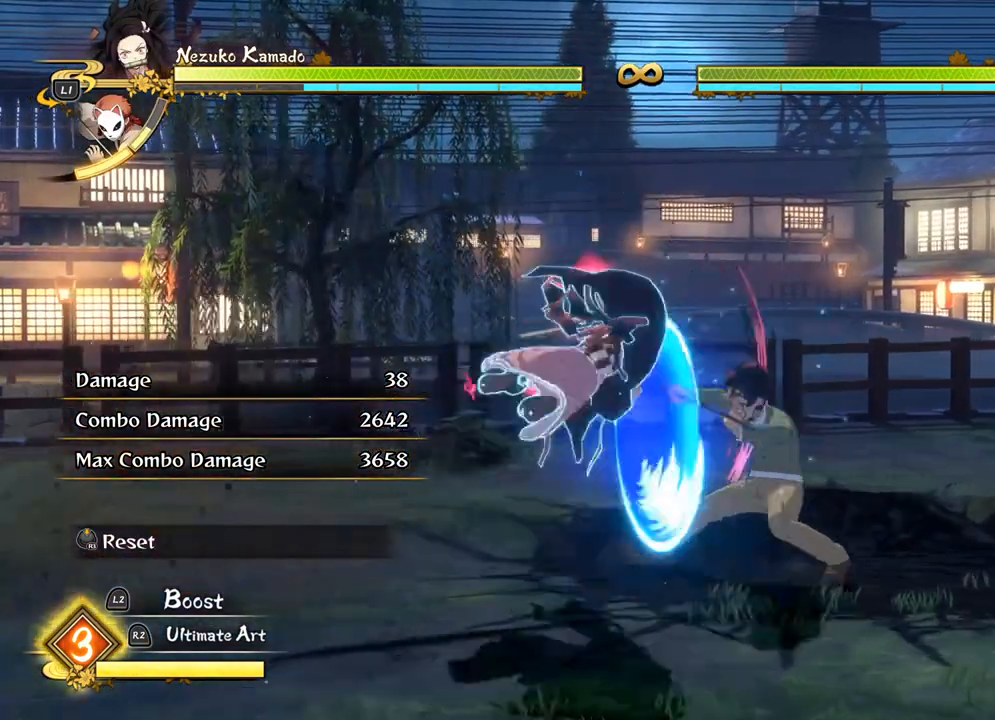
{"buttons": [], "left_stick": "up-right", "events": [[367, "SQUARE", "down"], [500, "SQUARE", "up"]]}
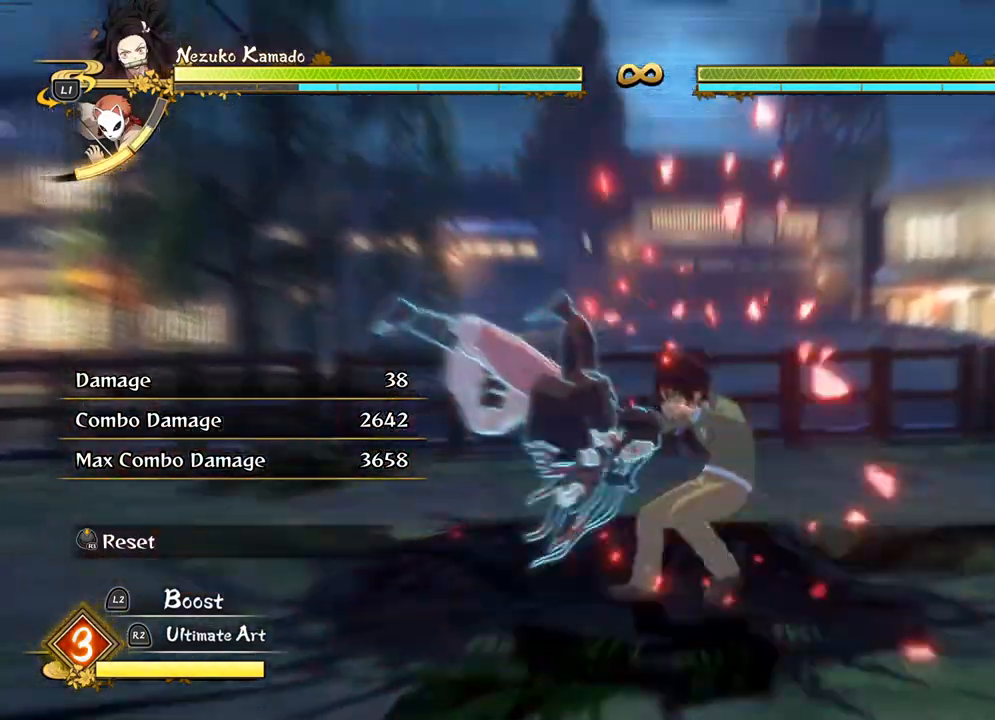
{"buttons": [], "left_stick": "center", "events": [[100, "SQUARE", "down"], [200, "SQUARE", "up"], [233, "left_stick", "center"], [300, "SQUARE", "down"], [400, "SQUARE", "up"]]}
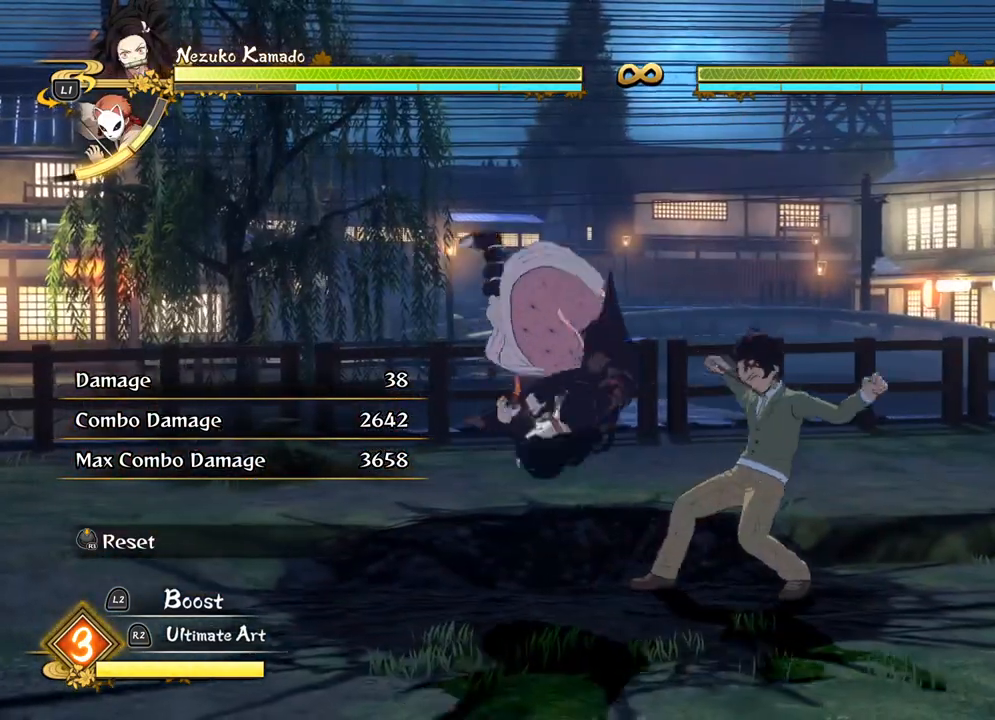
{"buttons": ["SQUARE"], "left_stick": "center", "events": [[17, "SQUARE", "down"], [117, "SQUARE", "up"], [217, "SQUARE", "down"], [333, "SQUARE", "up"], [417, "SQUARE", "down"]]}
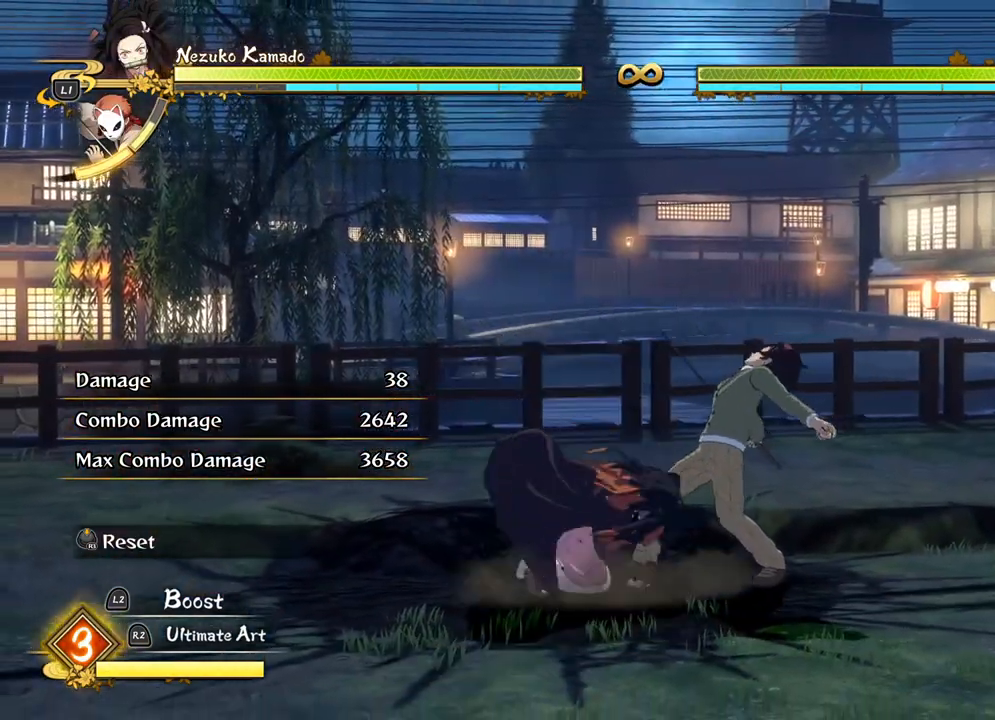
{"buttons": [], "left_stick": "center", "events": [[33, "SQUARE", "up"], [133, "SQUARE", "down"], [250, "SQUARE", "up"], [333, "SQUARE", "down"], [467, "SQUARE", "up"]]}
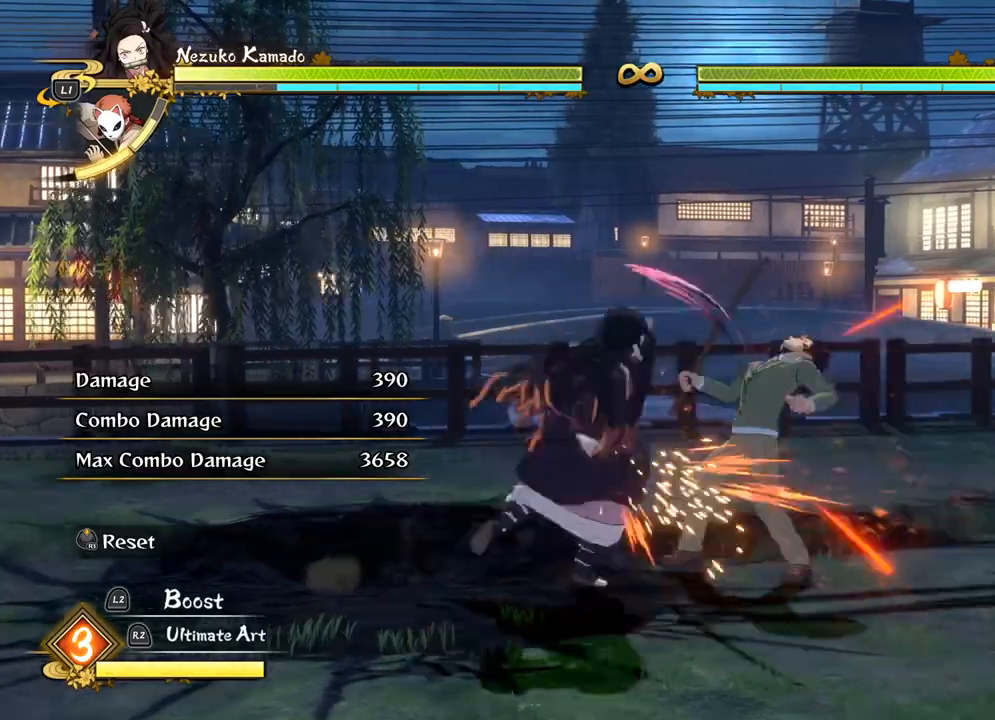
{"buttons": [], "left_stick": "center", "events": [[67, "SQUARE", "down"], [183, "SQUARE", "up"], [283, "SQUARE", "down"], [400, "SQUARE", "up"]]}
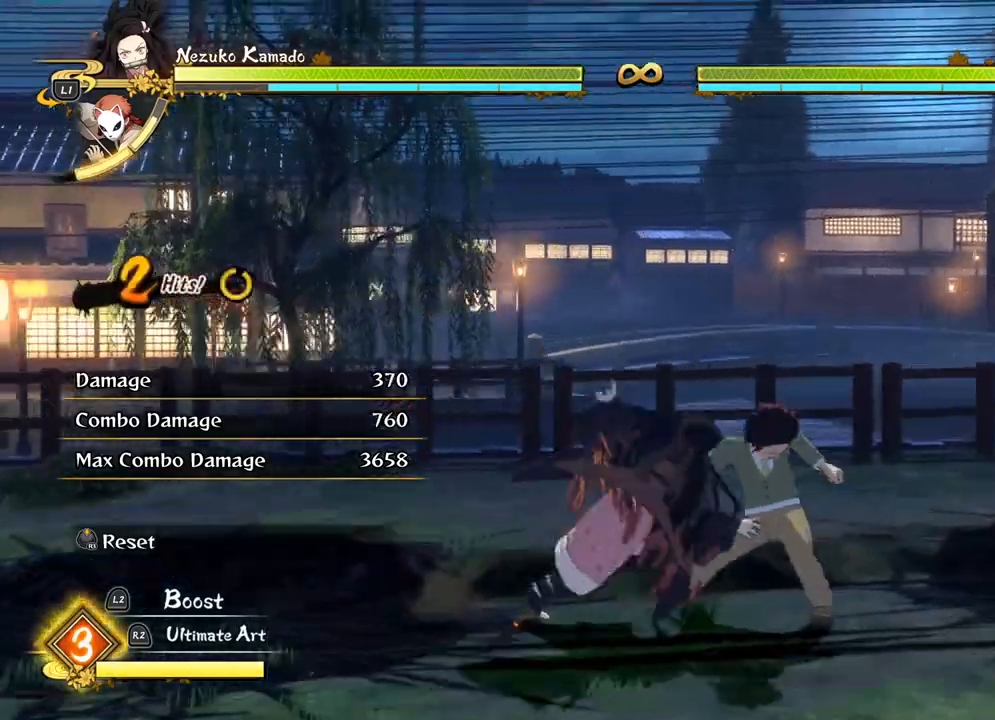
{"buttons": [], "left_stick": "center", "events": []}
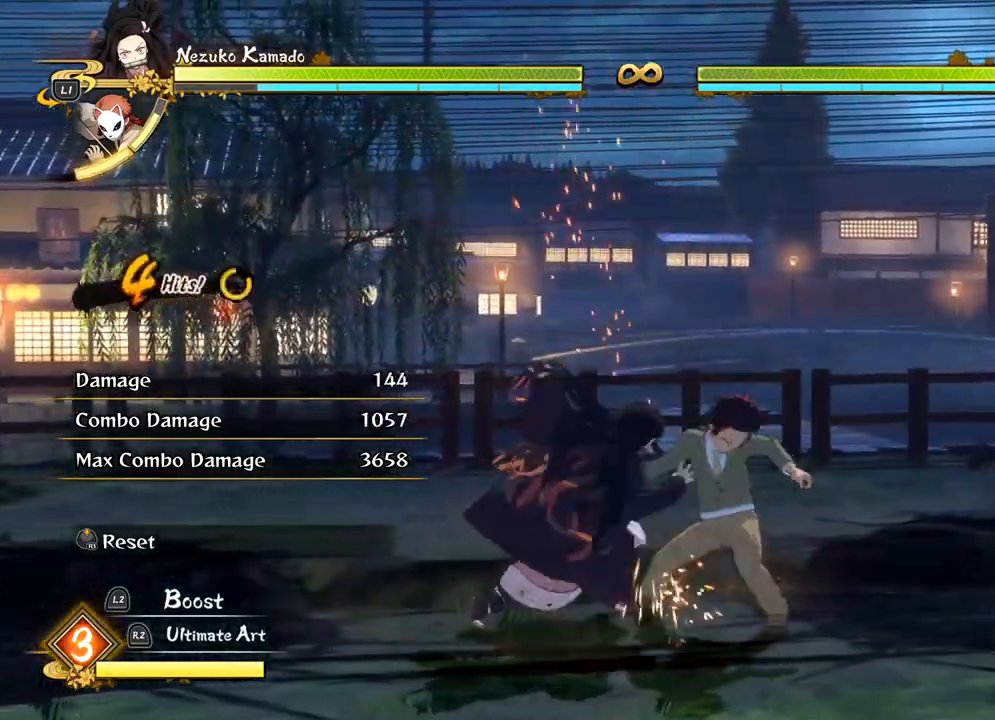
{"buttons": [], "left_stick": "center", "events": []}
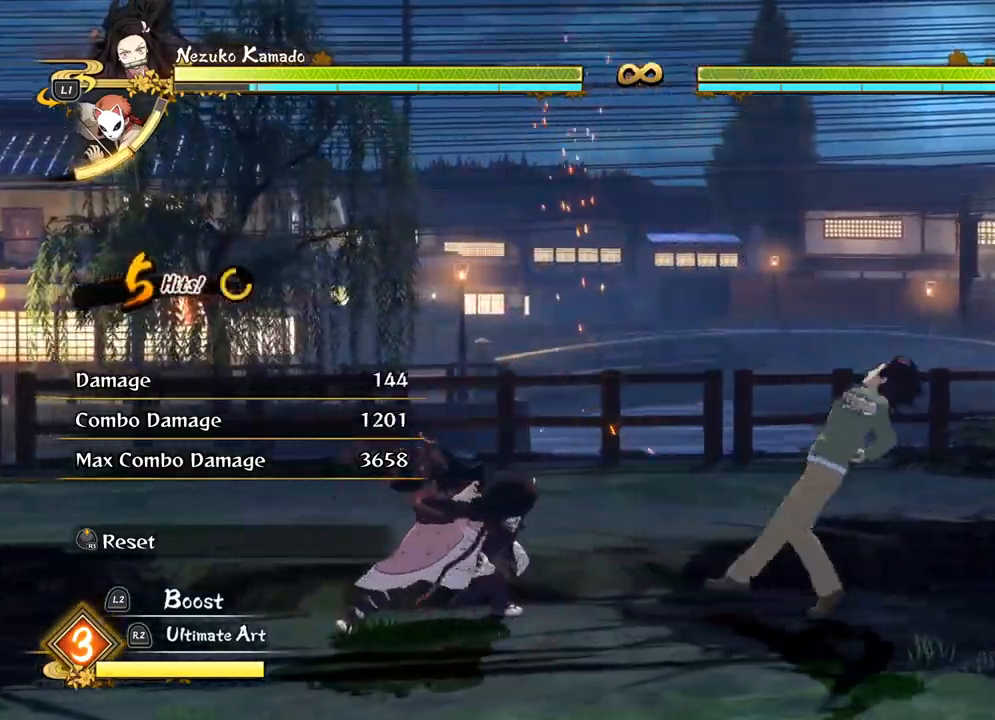
{"buttons": [], "left_stick": "center", "events": [[17, "TRIANGLE", "down"], [133, "TRIANGLE", "up"], [217, "TRIANGLE", "down"], [317, "TRIANGLE", "up"], [400, "TRIANGLE", "down"], [500, "TRIANGLE", "up"]]}
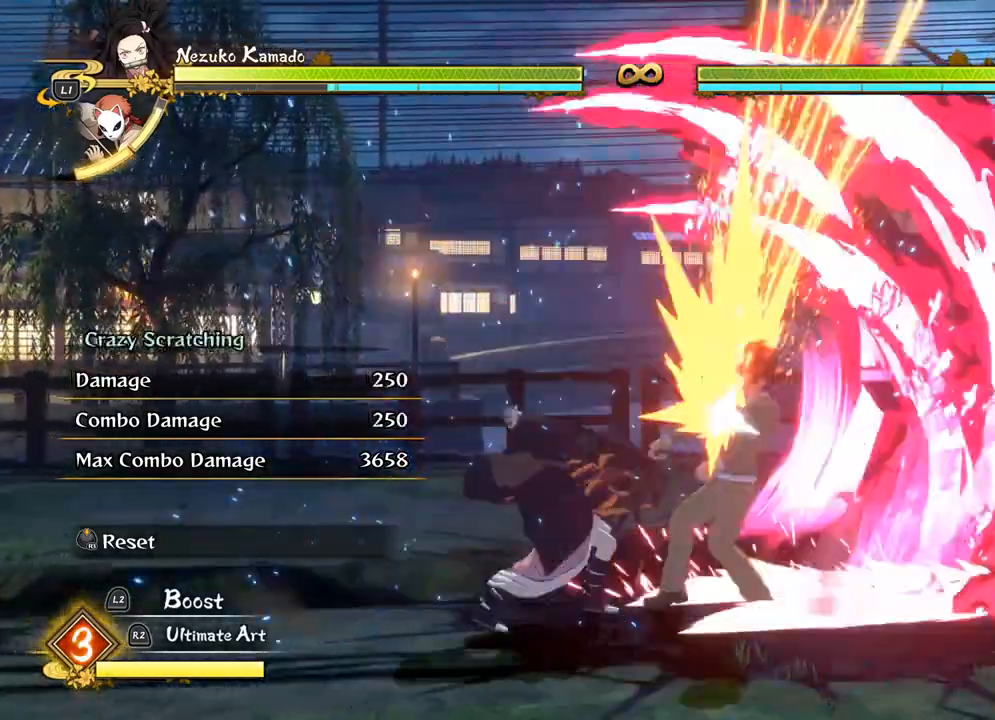
{"buttons": [], "left_stick": "center", "events": [[100, "TRIANGLE", "down"], [217, "TRIANGLE", "up"], [317, "TRIANGLE", "down"], [417, "TRIANGLE", "up"]]}
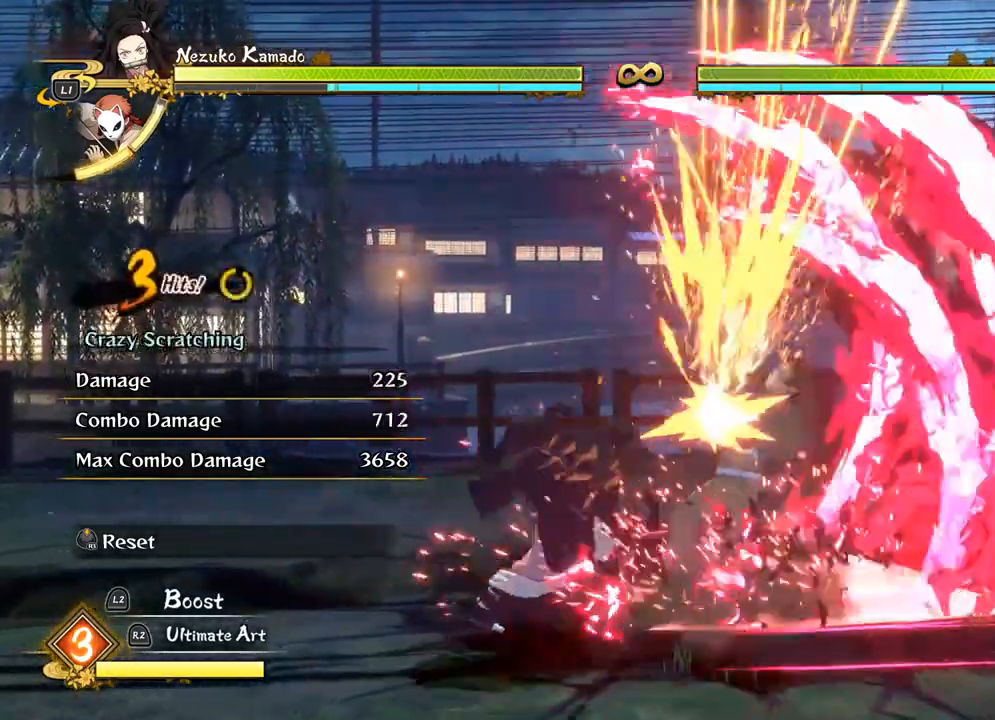
{"buttons": ["TRIANGLE"], "left_stick": "center", "events": [[17, "TRIANGLE", "down"], [117, "TRIANGLE", "up"], [217, "TRIANGLE", "down"], [333, "TRIANGLE", "up"], [433, "TRIANGLE", "down"]]}
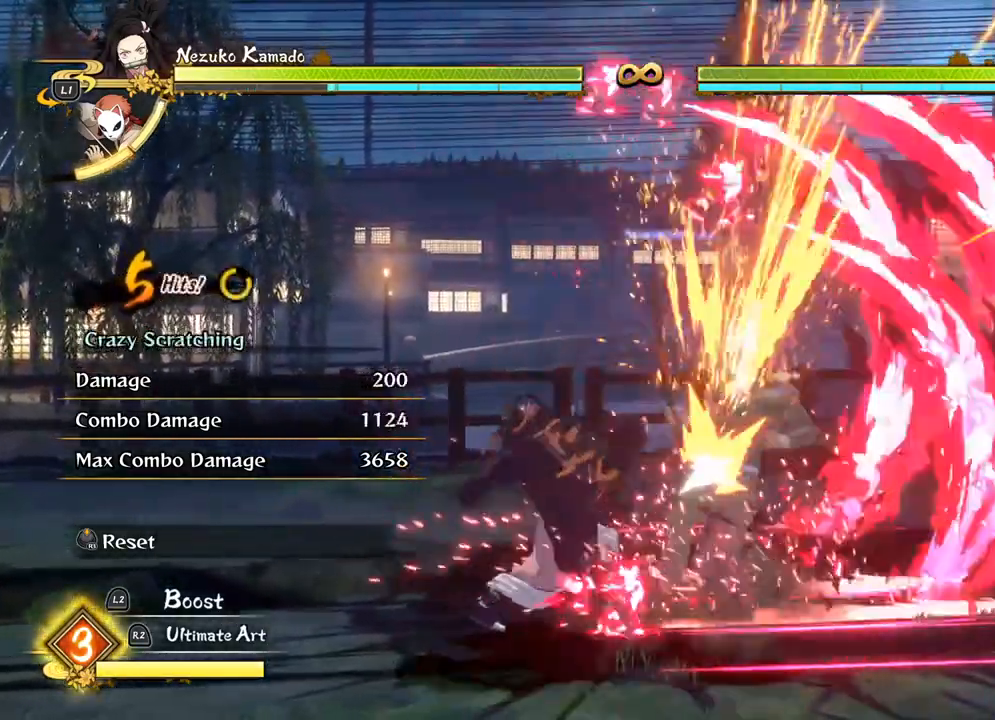
{"buttons": [], "left_stick": "center", "events": [[50, "TRIANGLE", "up"], [133, "TRIANGLE", "down"], [233, "TRIANGLE", "up"], [367, "TRIANGLE", "down"], [433, "TRIANGLE", "up"]]}
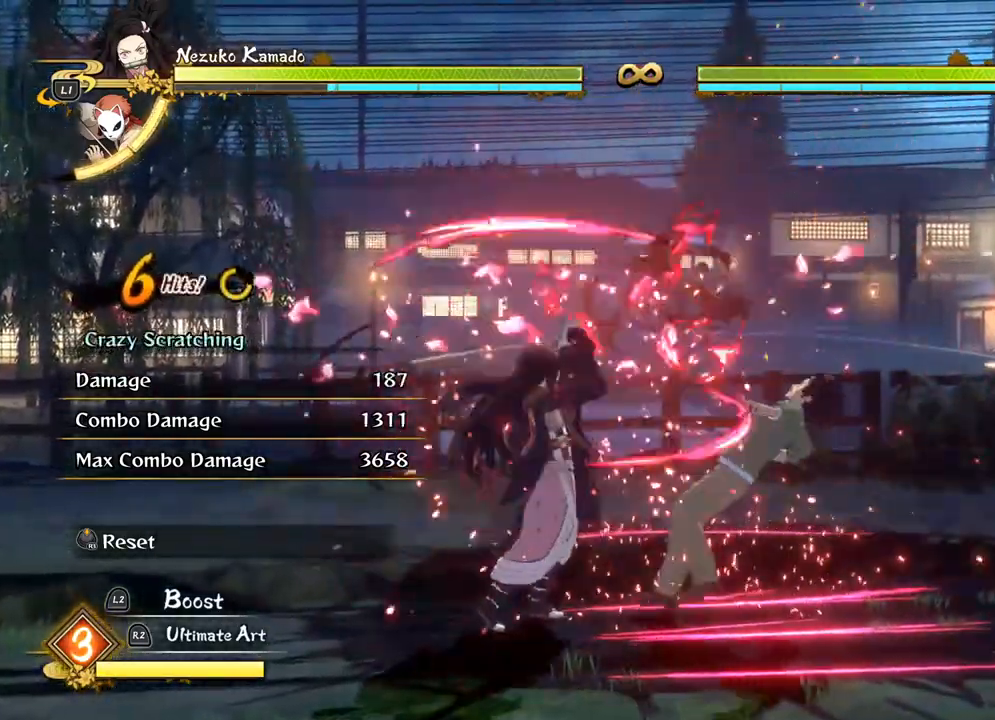
{"buttons": [], "left_stick": "center", "events": [[117, "CIRCLE", "down"], [250, "CIRCLE", "up"], [350, "CIRCLE", "down"], [433, "CIRCLE", "up"]]}
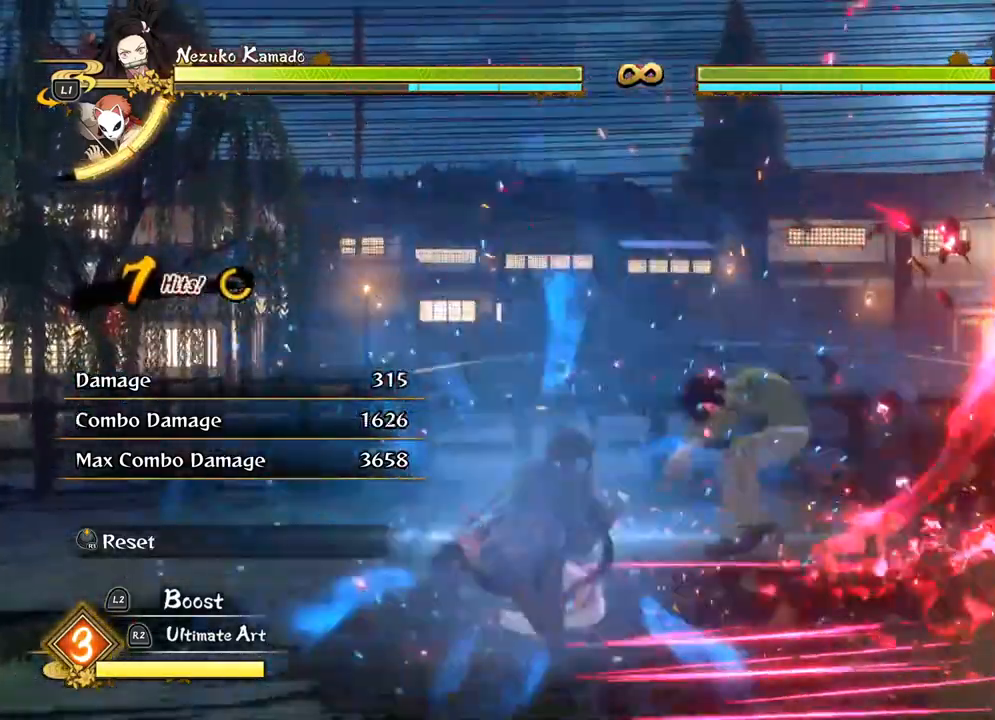
{"buttons": ["SQUARE"], "left_stick": "center", "events": [[17, "CIRCLE", "down"], [117, "CIRCLE", "up"], [233, "SQUARE", "down"], [317, "SQUARE", "up"], [433, "SQUARE", "down"]]}
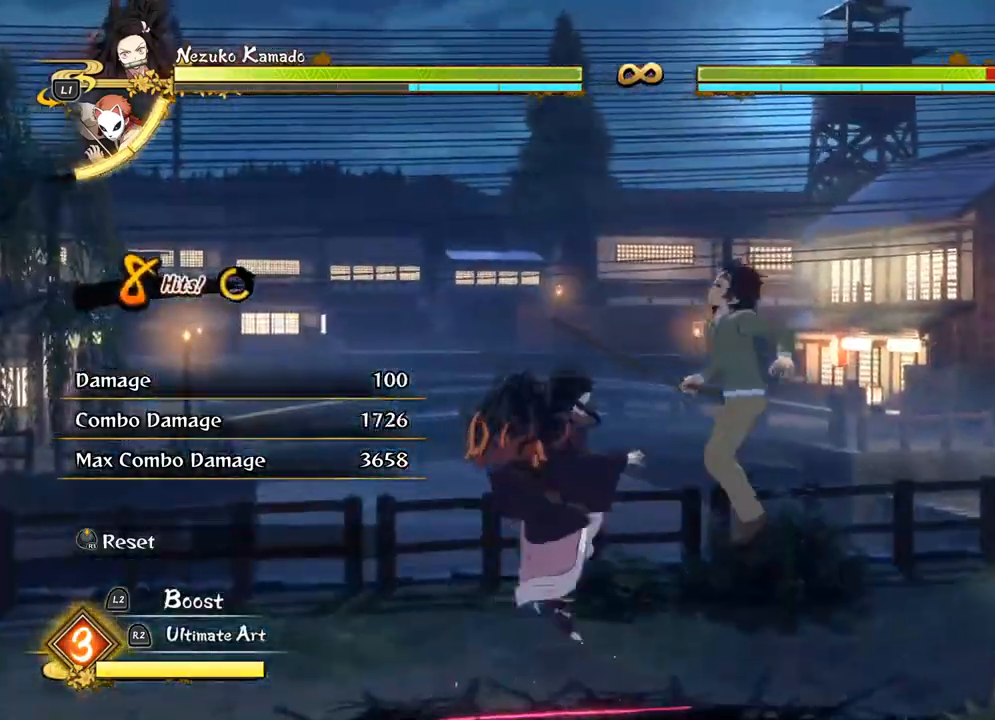
{"buttons": [], "left_stick": "center", "events": [[50, "SQUARE", "up"], [150, "SQUARE", "down"], [250, "SQUARE", "up"], [317, "SQUARE", "down"], [417, "SQUARE", "up"]]}
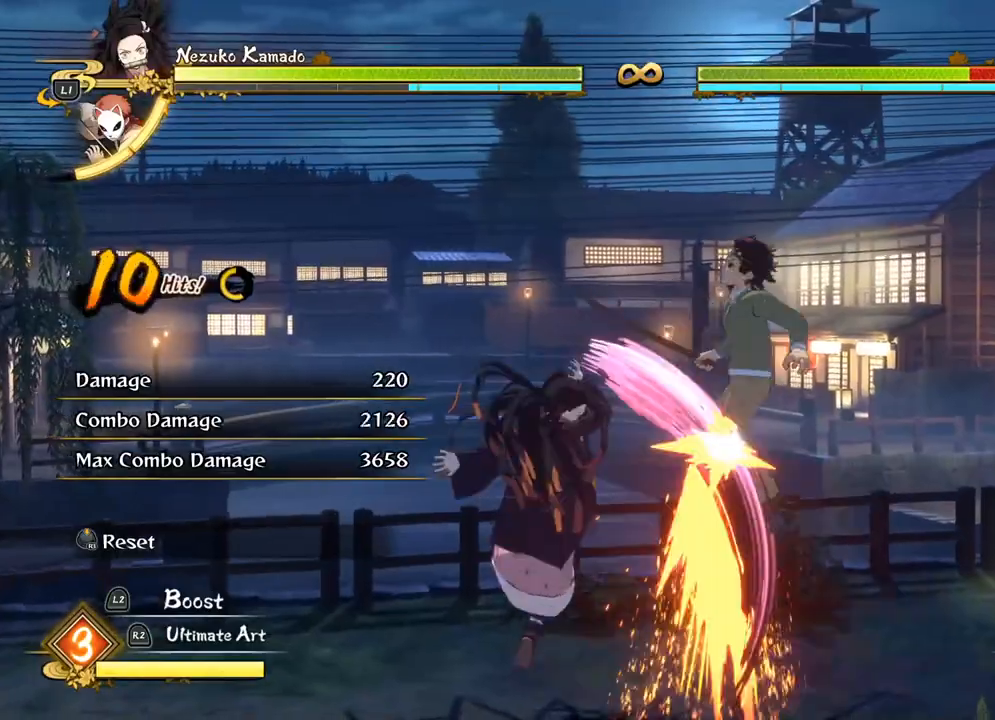
{"buttons": [], "left_stick": "down", "events": [[33, "left_stick", "down"], [50, "TRIANGLE", "down"], [167, "TRIANGLE", "up"], [283, "TRIANGLE", "down"], [400, "TRIANGLE", "up"]]}
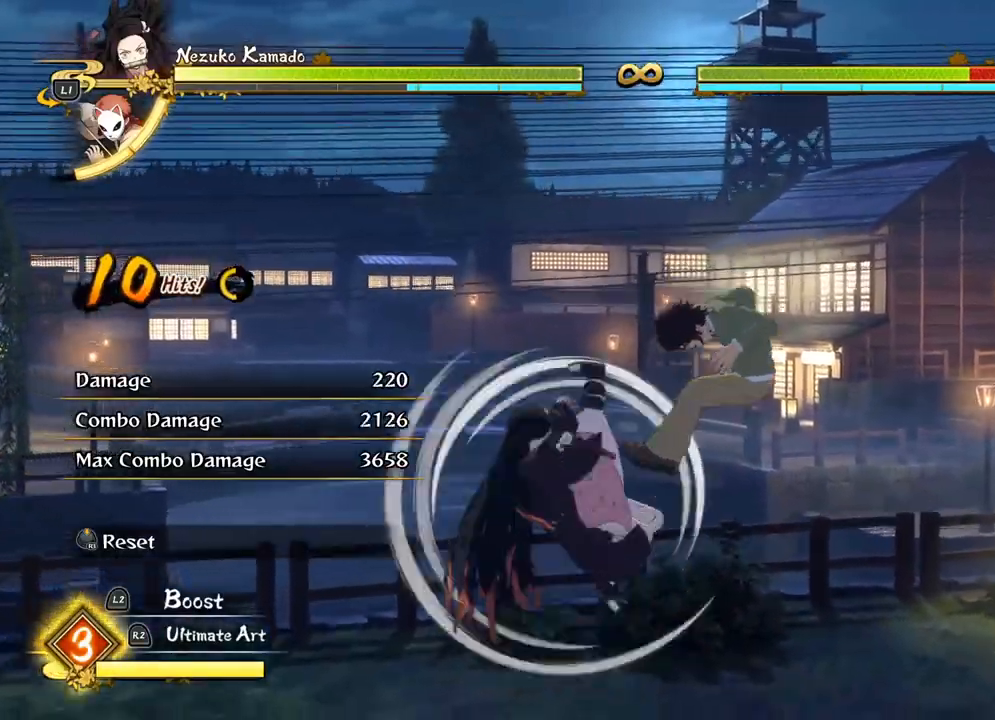
{"buttons": [], "left_stick": "down", "events": [[17, "TRIANGLE", "down"], [150, "TRIANGLE", "up"], [267, "TRIANGLE", "down"], [367, "TRIANGLE", "up"]]}
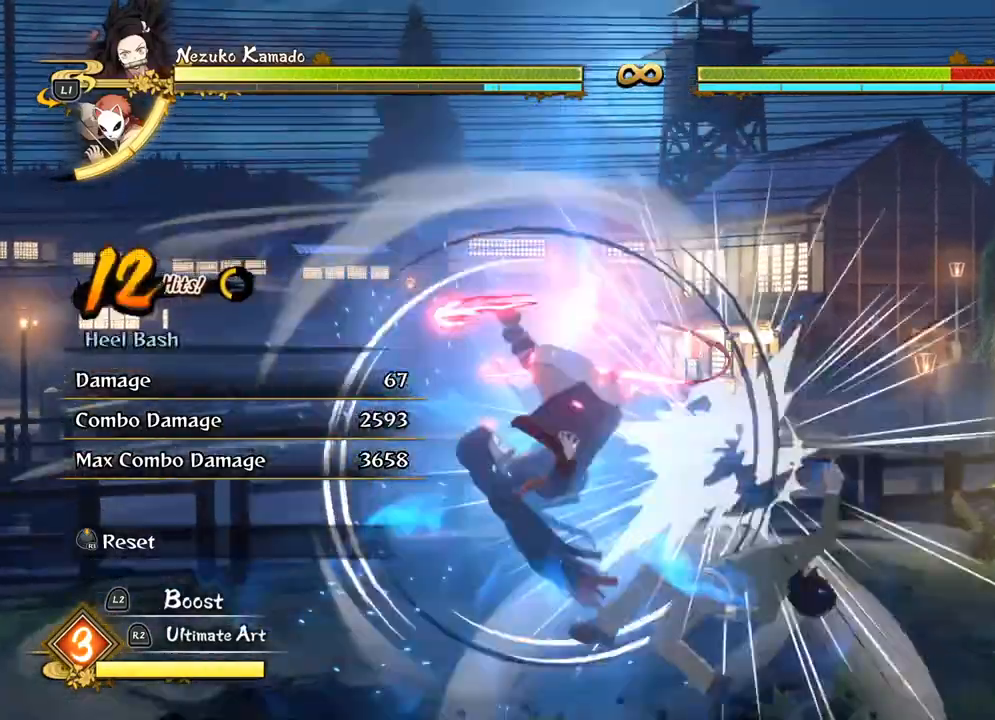
{"buttons": ["CIRCLE"], "left_stick": "down", "events": [[233, "CIRCLE", "down"], [333, "CIRCLE", "up"], [433, "CIRCLE", "down"]]}
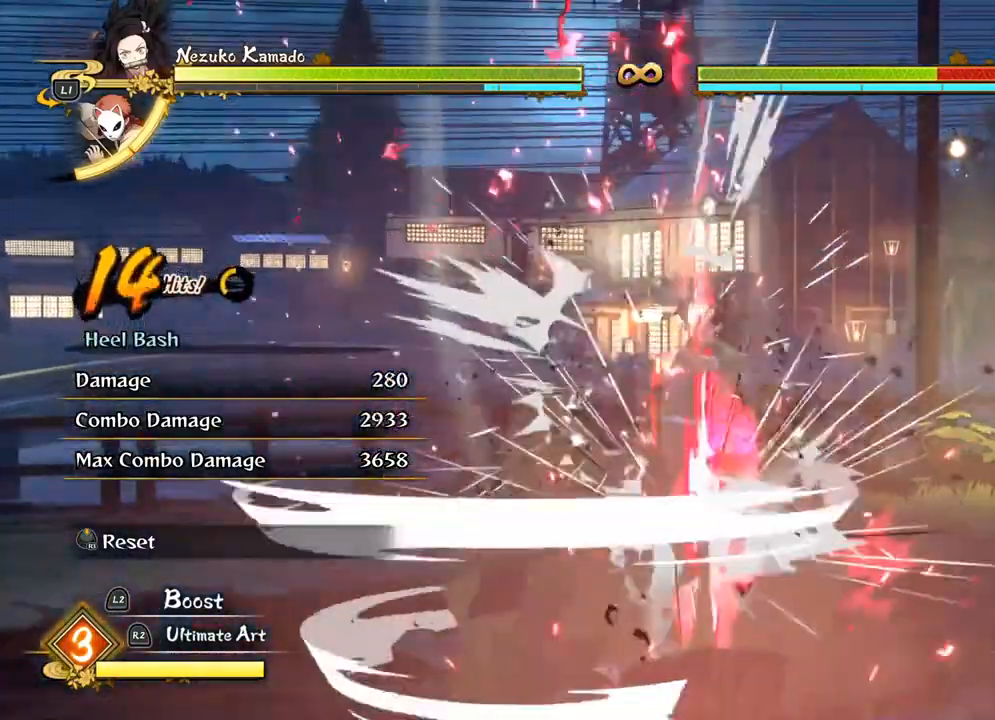
{"buttons": [], "left_stick": "down", "events": [[67, "CIRCLE", "up"], [150, "CIRCLE", "down"], [267, "CIRCLE", "up"], [350, "CIRCLE", "down"], [467, "CIRCLE", "up"]]}
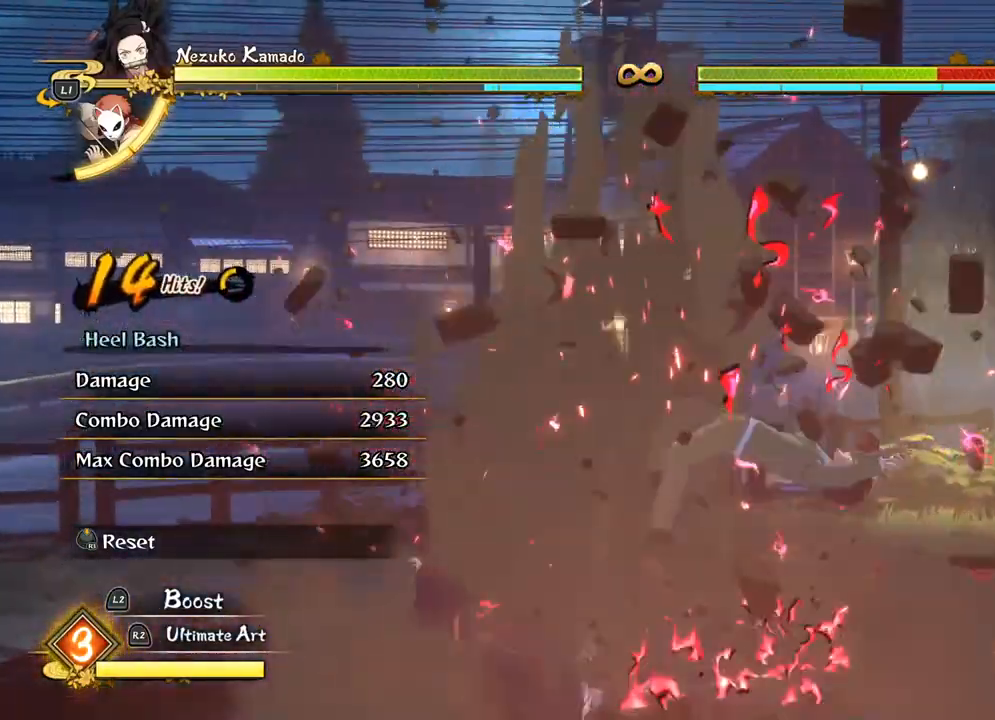
{"buttons": ["SQUARE"], "left_stick": "down", "events": [[183, "SQUARE", "down"], [300, "SQUARE", "up"], [400, "SQUARE", "down"]]}
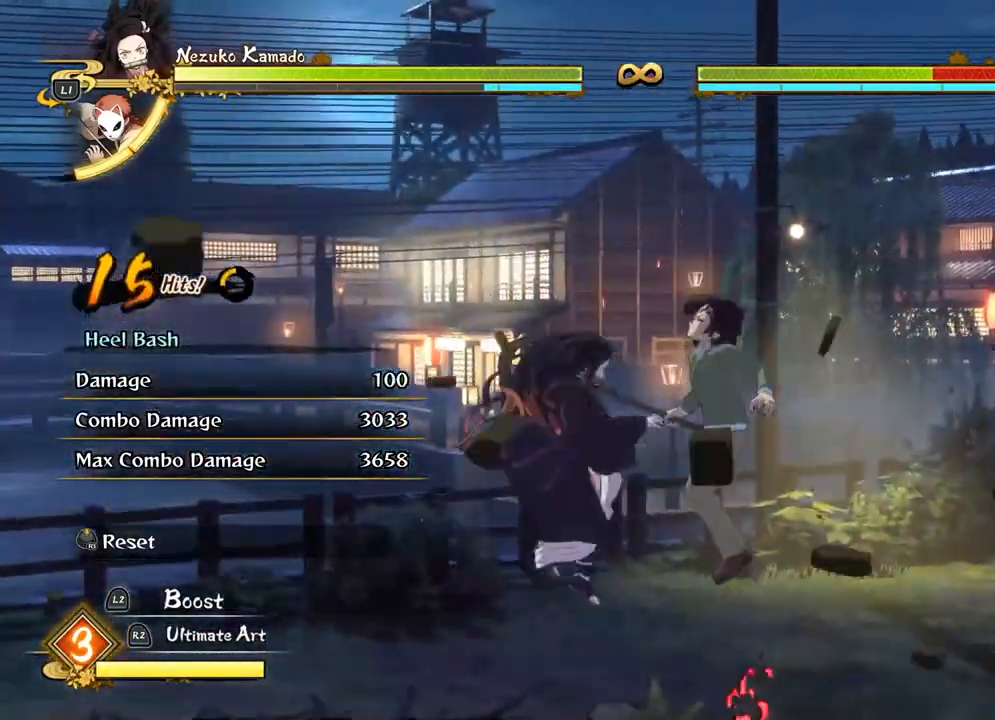
{"buttons": [], "left_stick": "center", "events": [[33, "SQUARE", "up"], [133, "SQUARE", "down"], [267, "SQUARE", "up"], [350, "SQUARE", "down"], [483, "SQUARE", "up"], [500, "left_stick", "center"]]}
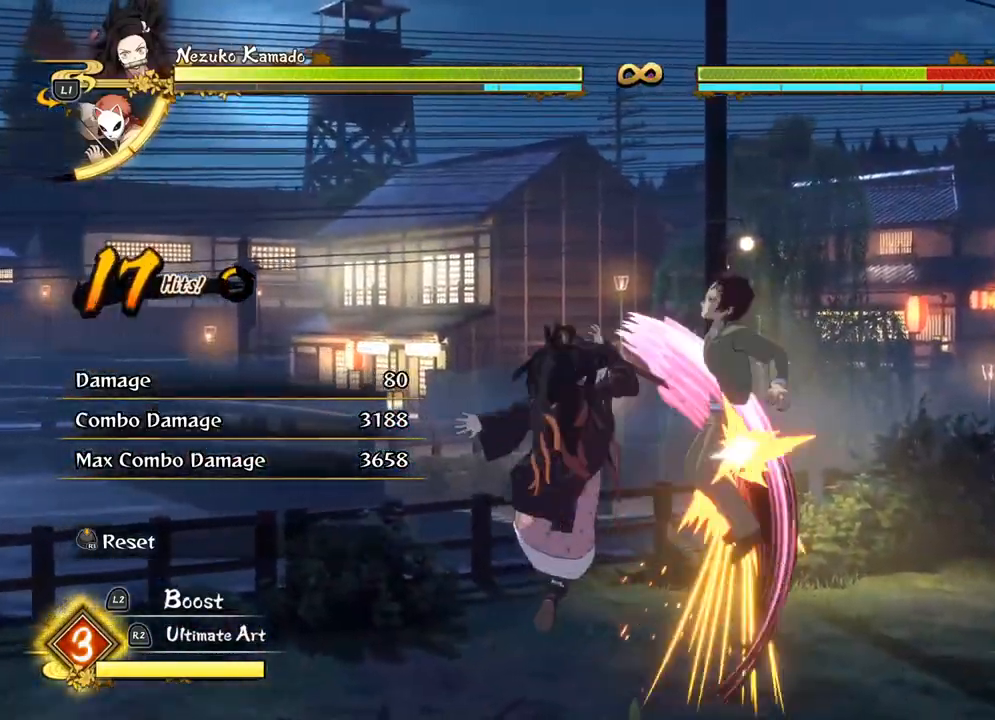
{"buttons": ["TRIANGLE"], "left_stick": "center", "events": [[150, "SQUARE", "down"], [183, "SQUARE", "up"], [283, "TRIANGLE", "down"], [400, "TRIANGLE", "up"], [483, "TRIANGLE", "down"]]}
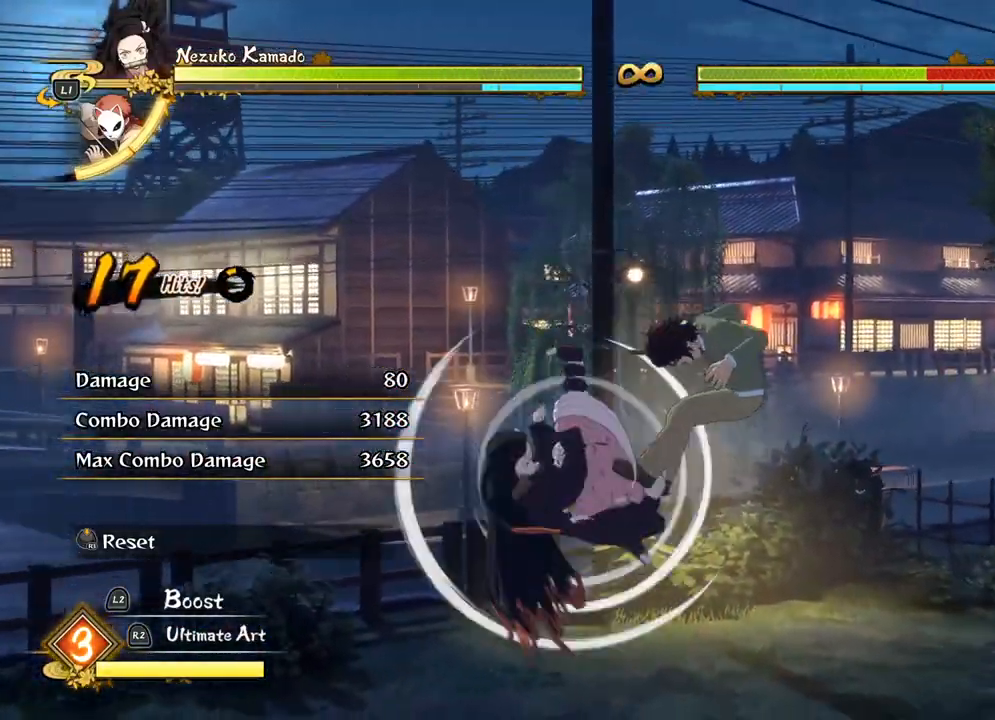
{"buttons": ["TRIANGLE"], "left_stick": "up", "events": [[17, "left_stick", "up"], [100, "TRIANGLE", "up"], [200, "TRIANGLE", "down"], [333, "TRIANGLE", "up"], [417, "TRIANGLE", "down"]]}
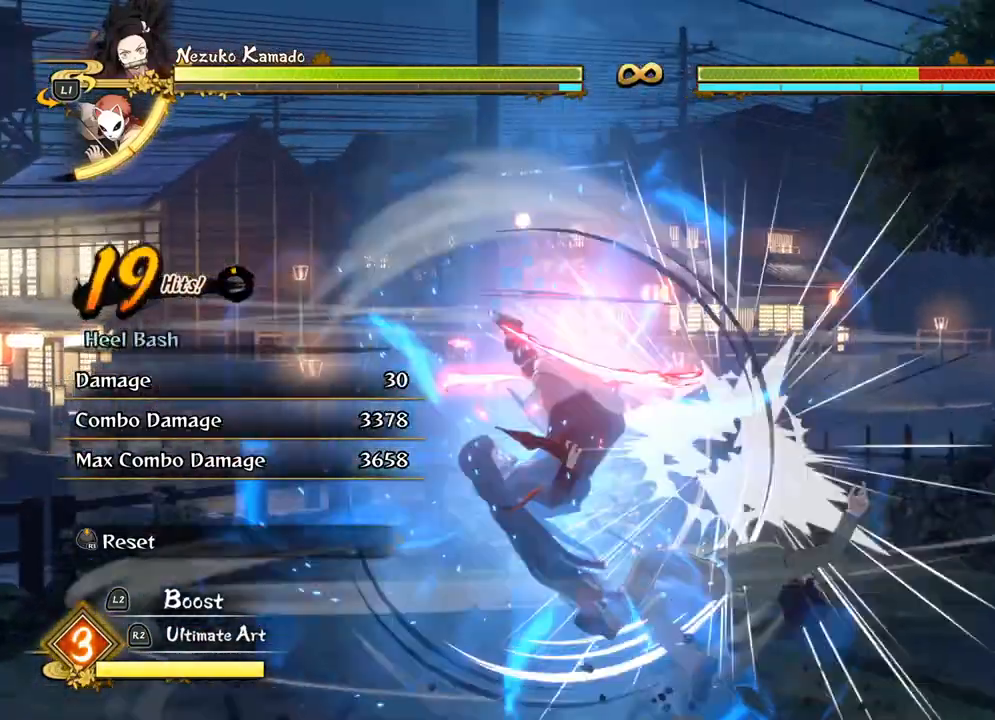
{"buttons": [], "left_stick": "up", "events": [[50, "TRIANGLE", "up"], [150, "TRIANGLE", "down"], [250, "TRIANGLE", "up"], [350, "TRIANGLE", "down"], [450, "TRIANGLE", "up"]]}
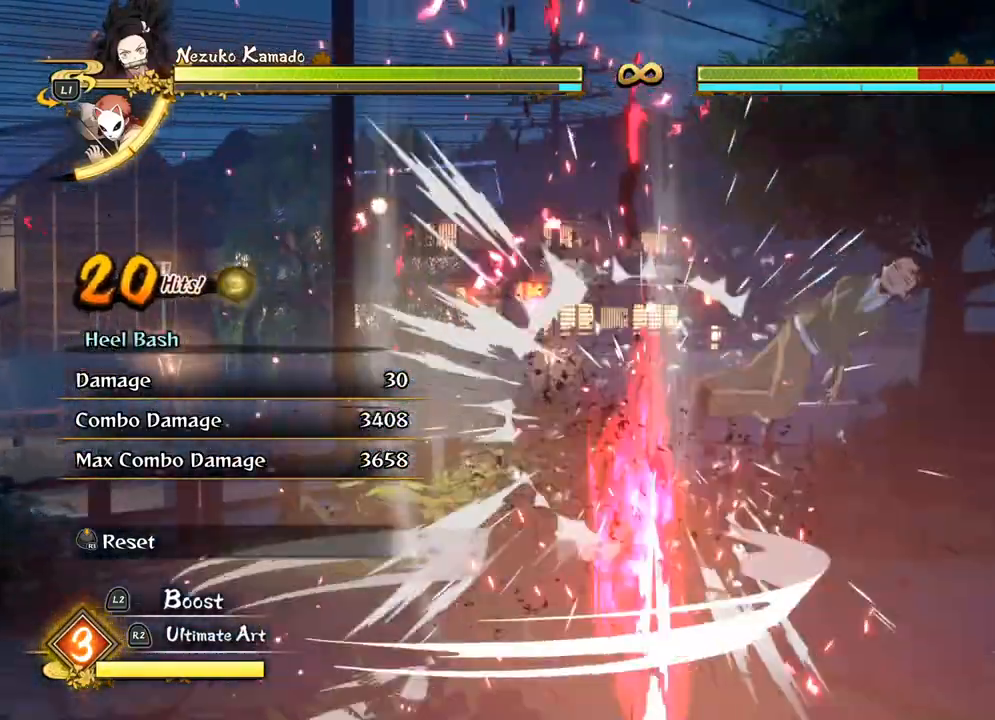
{"buttons": [], "left_stick": "center", "events": [[250, "CIRCLE", "down"], [383, "CIRCLE", "up"], [433, "left_stick", "center"]]}
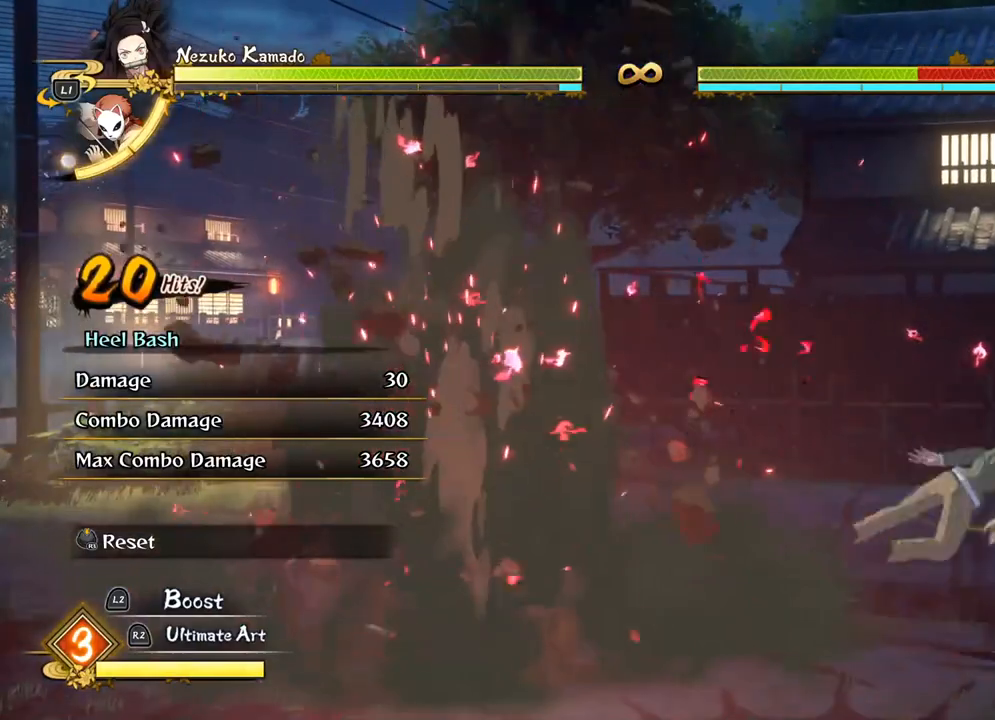
{"buttons": [], "left_stick": "down-left", "events": [[233, "left_stick", "down-left"]]}